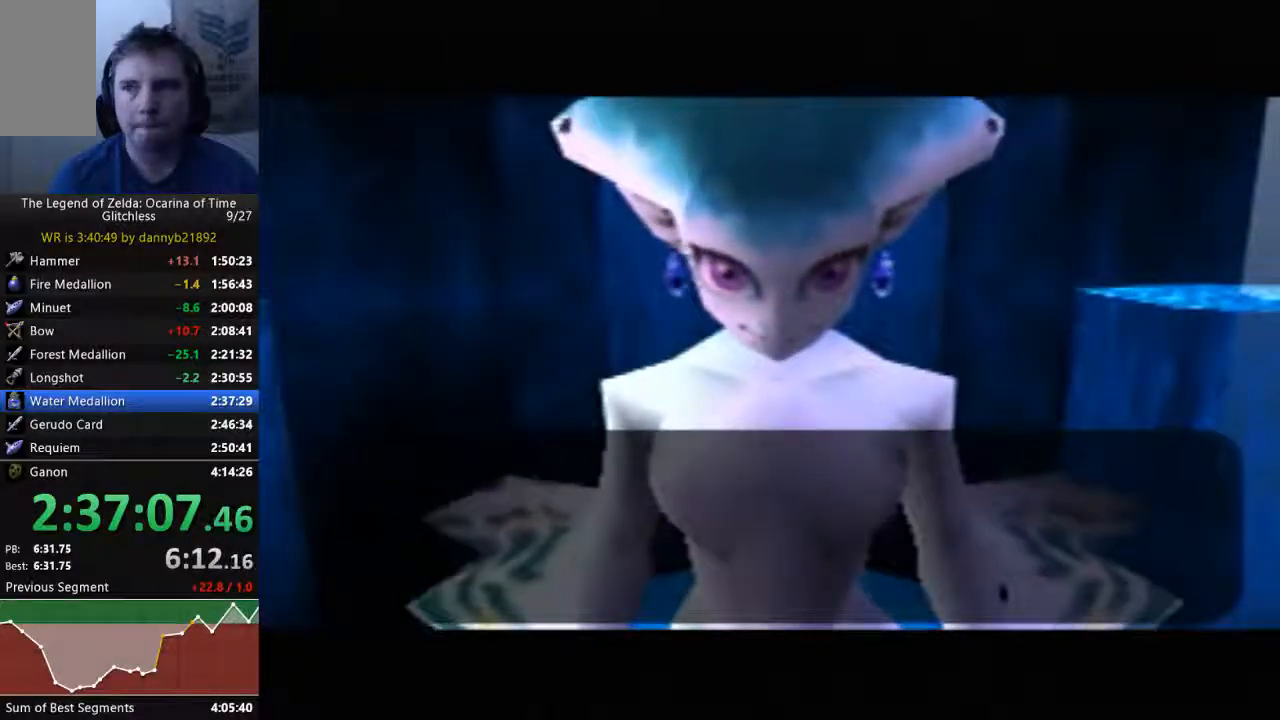
Gameplay with a controller (Nintendo layout); each line is a JSON object with the inputs held at the frame after it. "events" lists button and stick changes between this image and that frame as [ms after this image, input, new state], when the widget could be followed in between. Not read: L3 R3 START Z.
{"buttons": ["A"], "left_stick": "center", "events": [[67, "B", "up"], [100, "A", "down"], [167, "A", "up"], [167, "B", "down"], [267, "B", "up"], [300, "A", "down"], [400, "A", "up"], [400, "B", "down"], [467, "A", "down"], [467, "B", "up"]]}
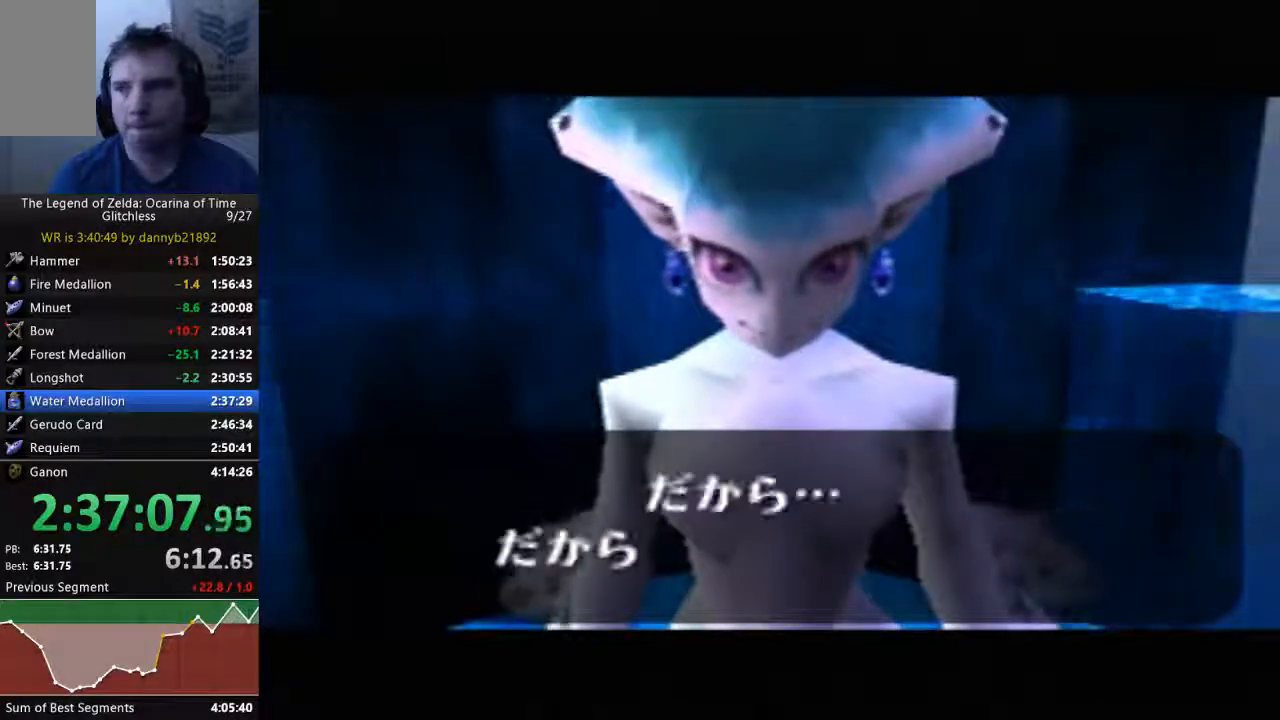
{"buttons": ["B"], "left_stick": "center", "events": [[67, "A", "up"], [67, "B", "down"], [167, "A", "down"], [167, "B", "up"], [267, "A", "up"], [267, "B", "down"], [367, "A", "down"], [367, "B", "up"], [433, "A", "up"], [433, "B", "down"]]}
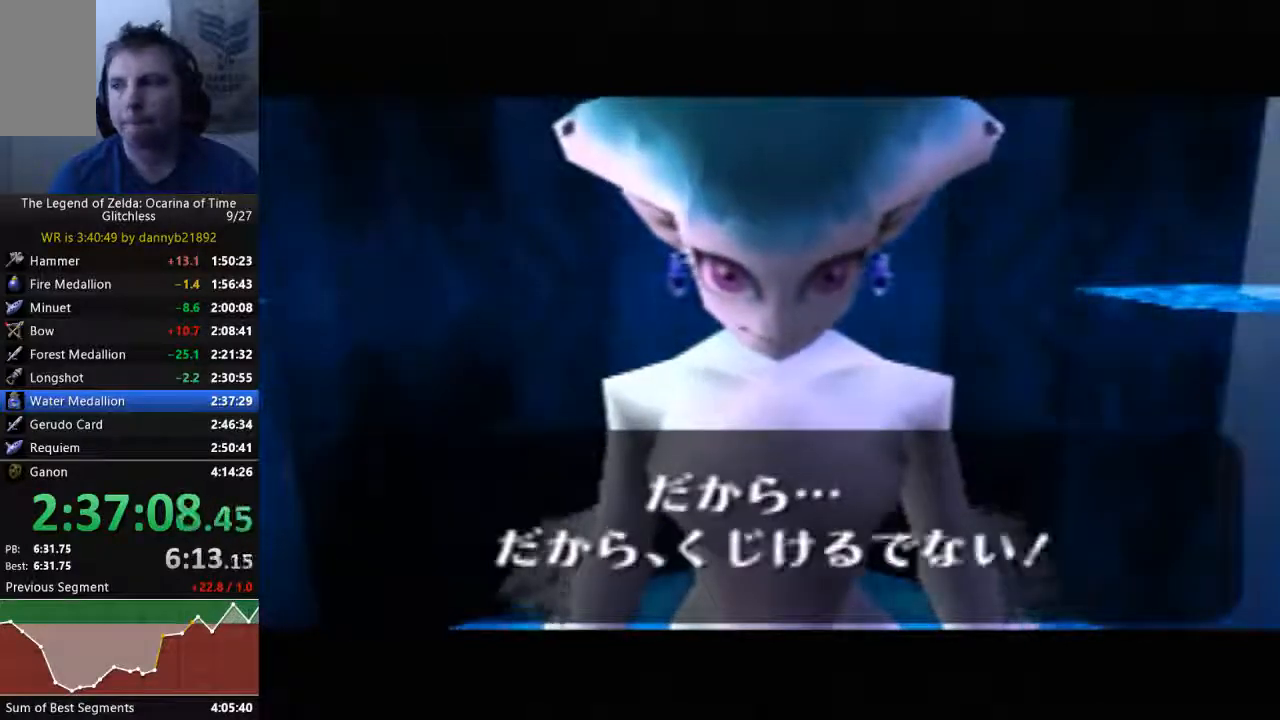
{"buttons": ["A"], "left_stick": "center", "events": [[67, "A", "down"], [67, "B", "up"], [167, "A", "up"], [167, "B", "down"], [267, "A", "down"], [267, "B", "up"], [367, "A", "up"], [367, "B", "down"], [433, "B", "up"], [467, "A", "down"]]}
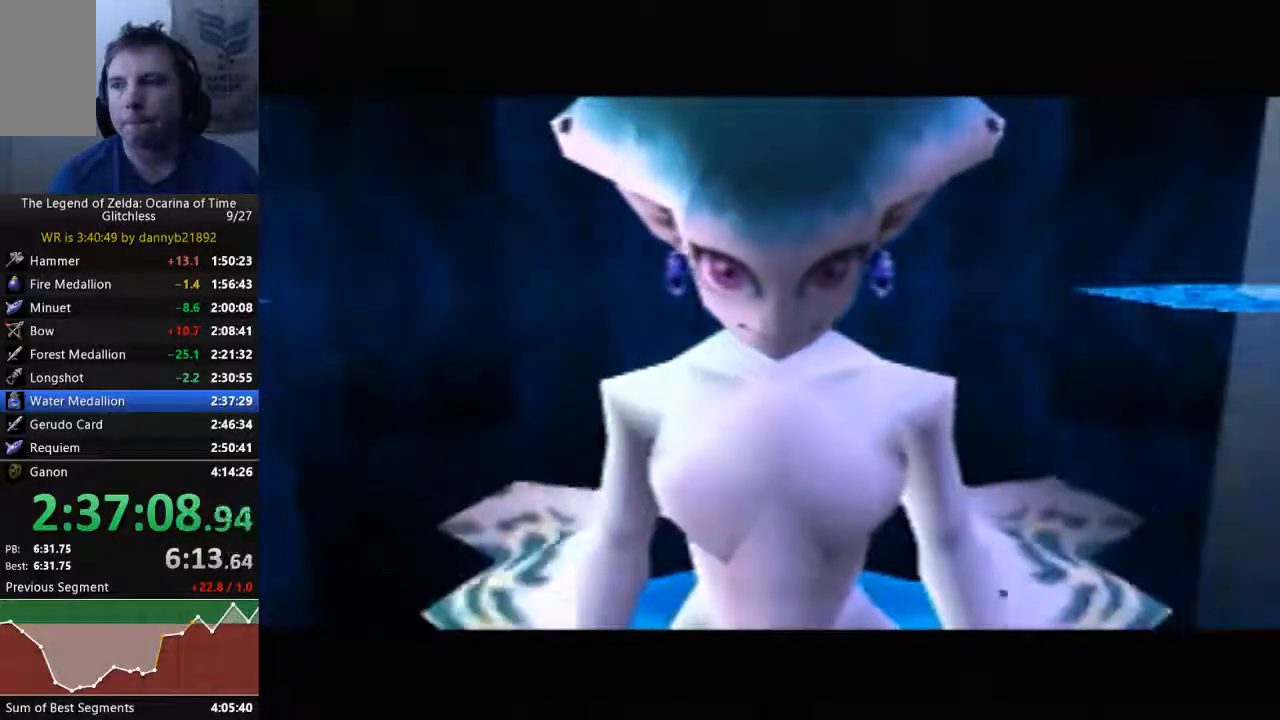
{"buttons": ["B"], "left_stick": "center", "events": [[33, "B", "down"], [67, "A", "up"], [167, "A", "down"], [167, "B", "up"], [267, "A", "up"], [267, "B", "down"], [367, "A", "down"], [367, "B", "up"], [467, "A", "up"], [467, "B", "down"]]}
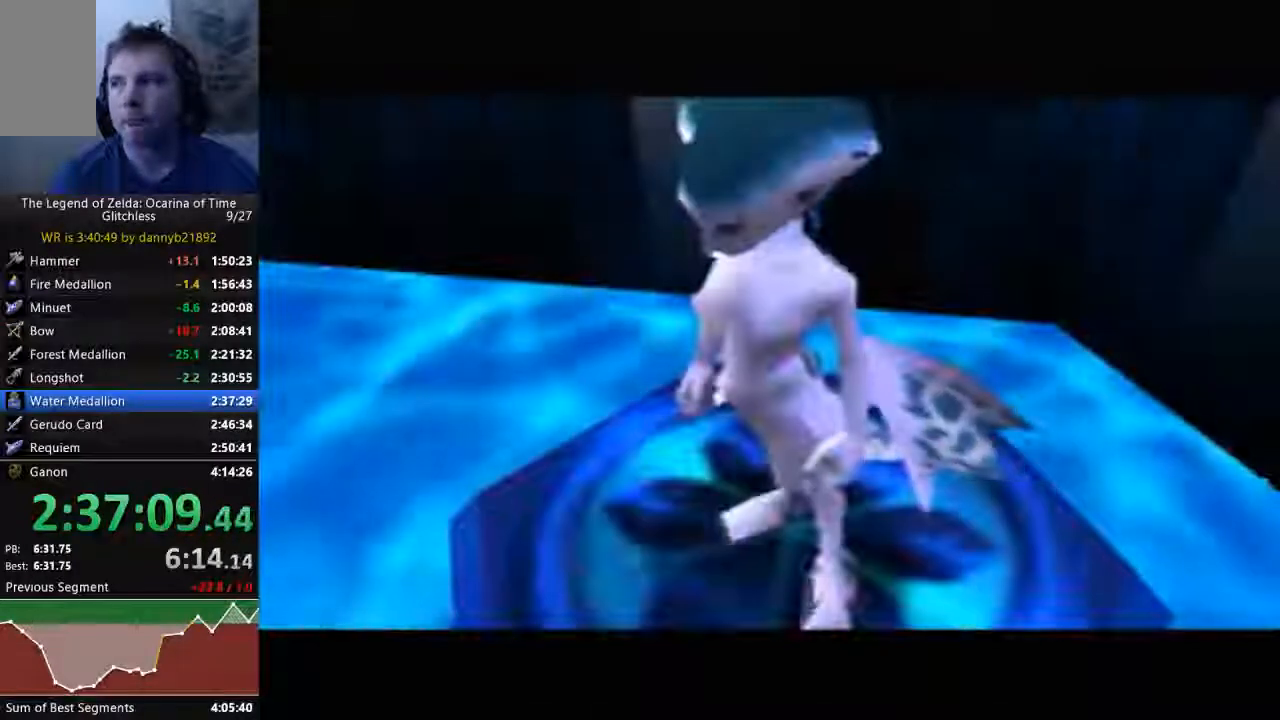
{"buttons": ["A"], "left_stick": "center", "events": [[67, "A", "down"], [67, "B", "up"], [200, "A", "up"], [200, "B", "down"], [300, "A", "down"], [300, "B", "up"], [400, "A", "up"], [400, "B", "down"], [467, "A", "down"], [467, "B", "up"]]}
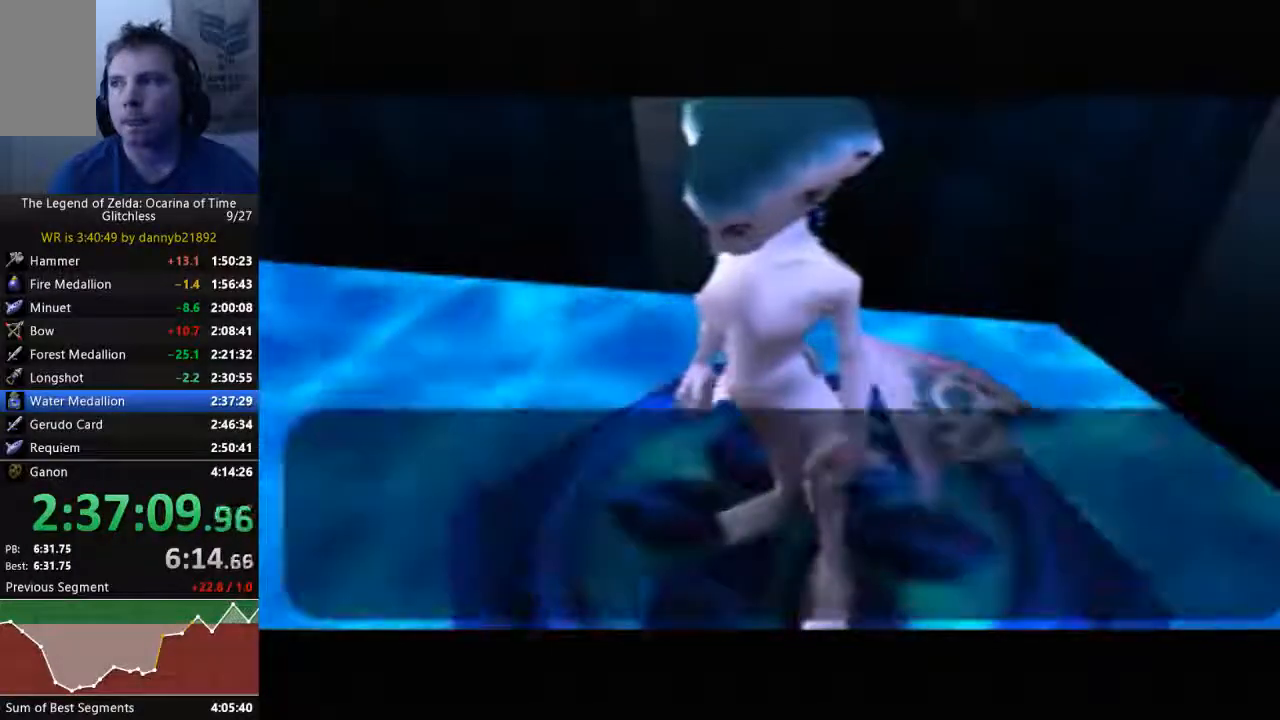
{"buttons": ["B"], "left_stick": "center", "events": [[67, "A", "up"], [67, "B", "down"], [167, "A", "down"], [167, "B", "up"], [267, "A", "up"], [267, "B", "down"], [367, "A", "down"], [367, "B", "up"], [433, "A", "up"], [433, "B", "down"]]}
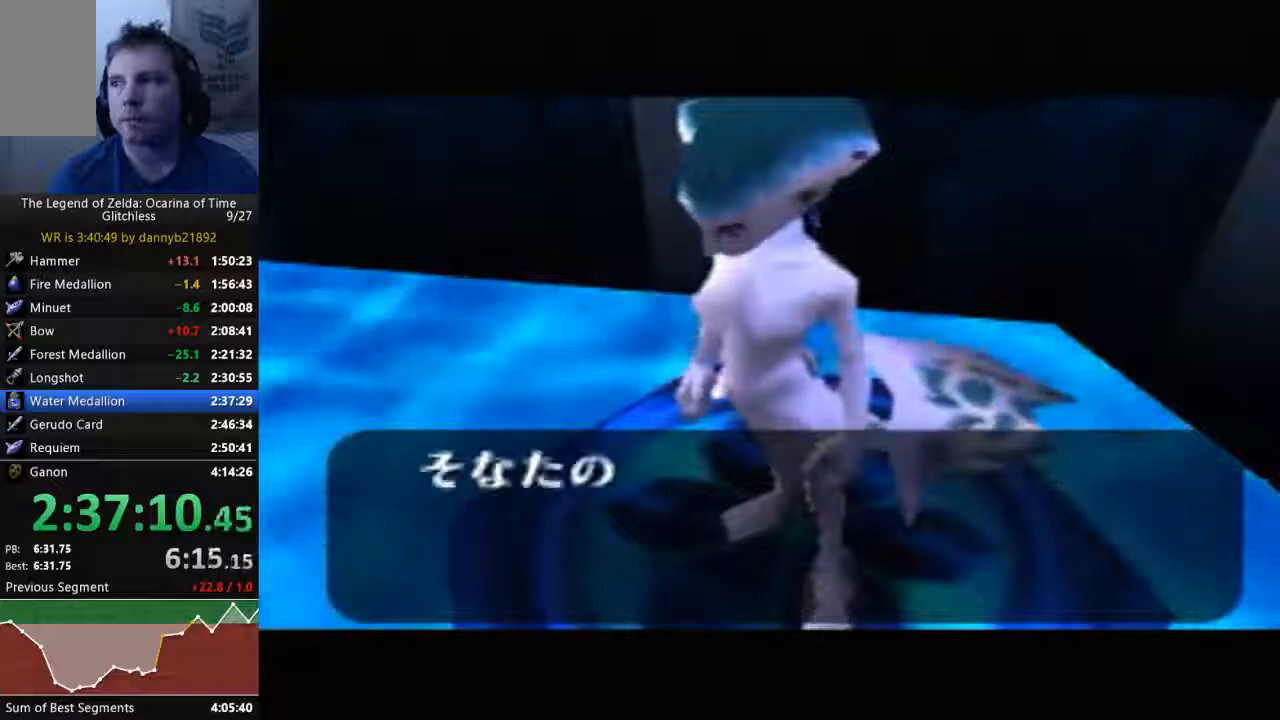
{"buttons": ["B"], "left_stick": "center", "events": [[33, "A", "down"], [33, "B", "up"], [100, "B", "down"], [133, "A", "up"], [233, "A", "down"], [233, "B", "up"], [333, "A", "up"], [333, "B", "down"], [400, "A", "down"], [400, "B", "up"], [500, "A", "up"], [500, "B", "down"]]}
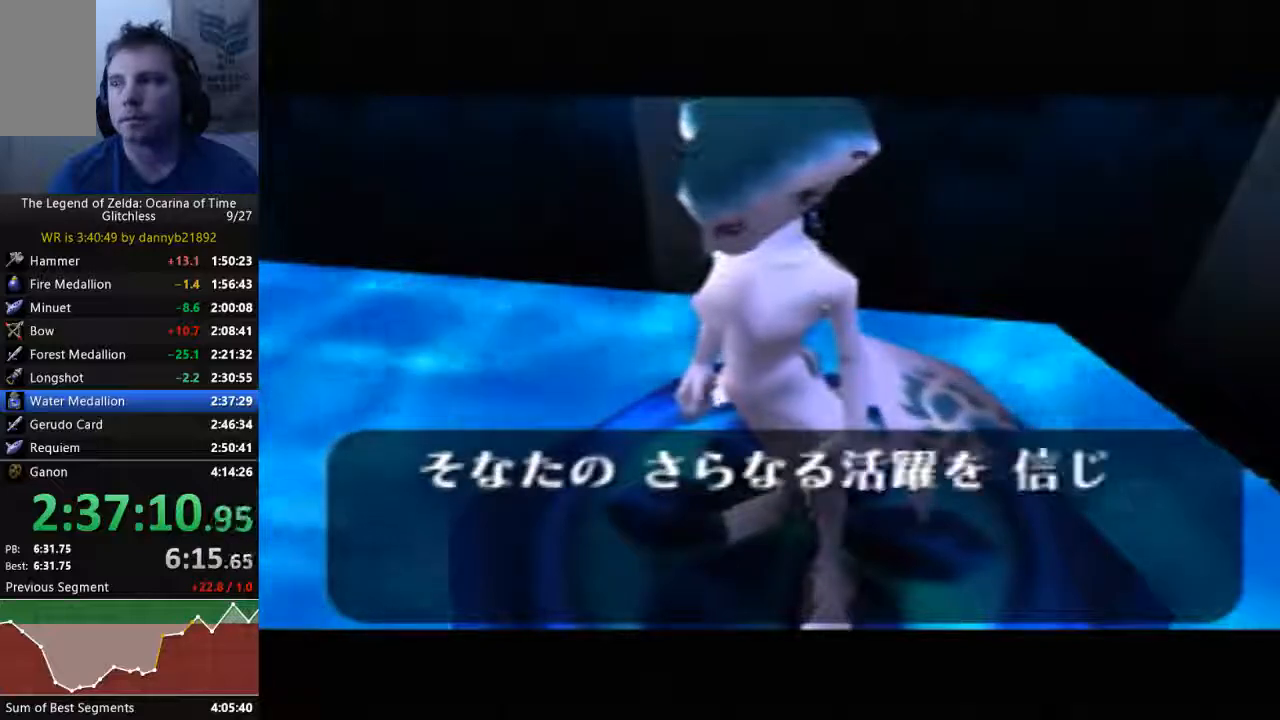
{"buttons": ["A"], "left_stick": "center", "events": [[133, "A", "down"], [133, "B", "up"], [233, "A", "up"], [233, "B", "down"], [300, "B", "up"], [333, "A", "down"], [433, "A", "up"], [433, "B", "down"], [500, "A", "down"], [500, "B", "up"]]}
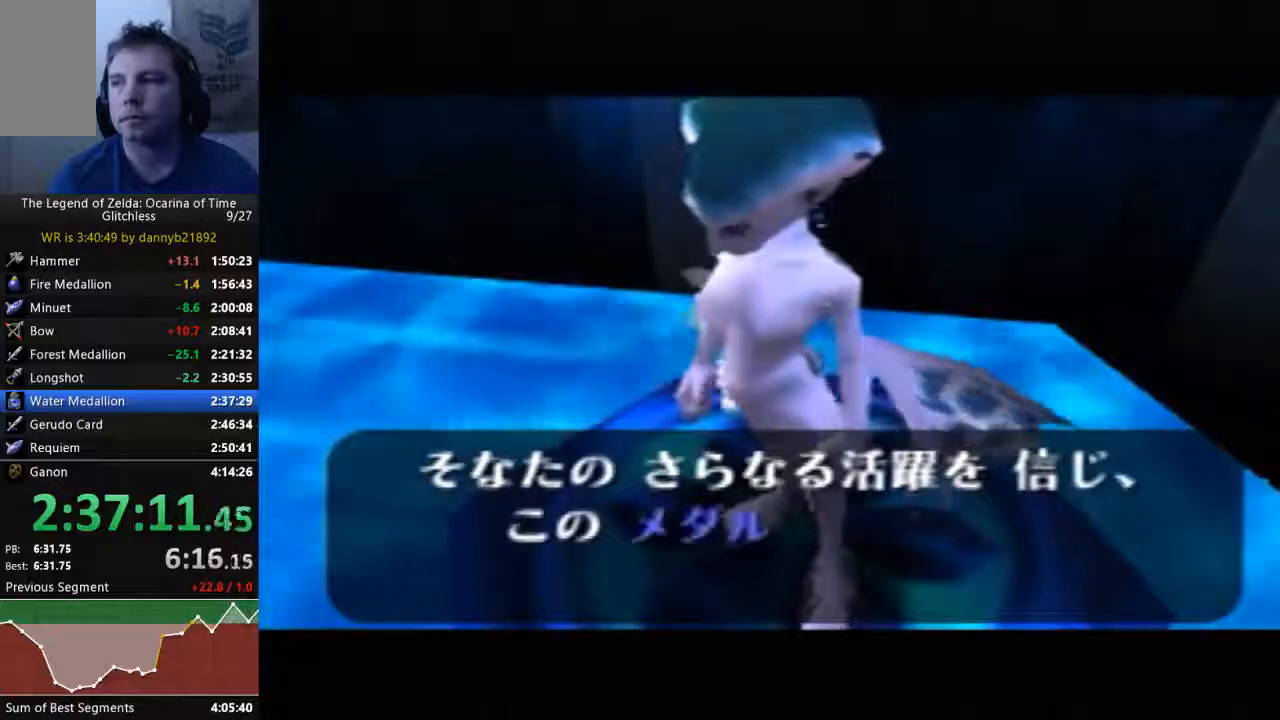
{"buttons": ["B"], "left_stick": "center", "events": [[100, "A", "up"], [100, "B", "down"], [200, "A", "down"], [200, "B", "up"], [300, "A", "up"], [300, "B", "down"], [400, "A", "down"], [400, "B", "up"], [467, "A", "up"], [500, "B", "down"]]}
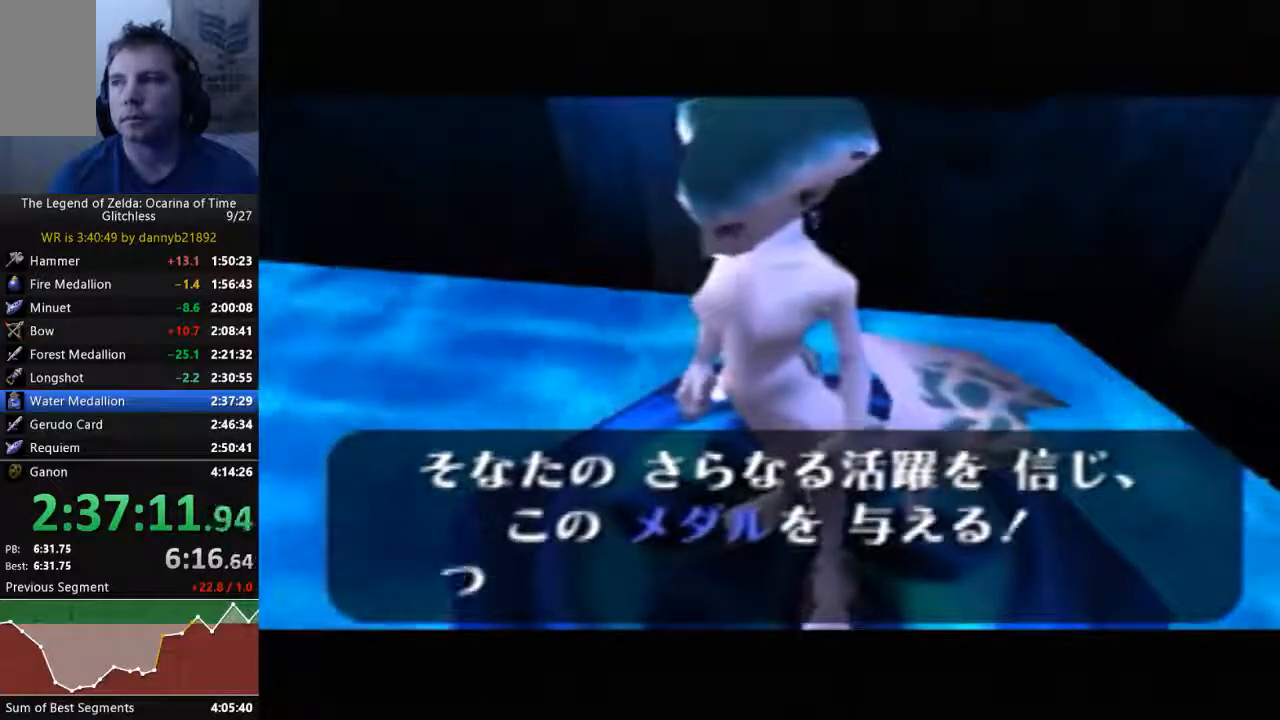
{"buttons": ["A"], "left_stick": "center", "events": [[67, "A", "down"], [67, "B", "up"], [167, "B", "down"], [200, "A", "up"], [267, "B", "up"], [300, "A", "down"], [400, "A", "up"], [400, "B", "down"], [467, "A", "down"], [467, "B", "up"]]}
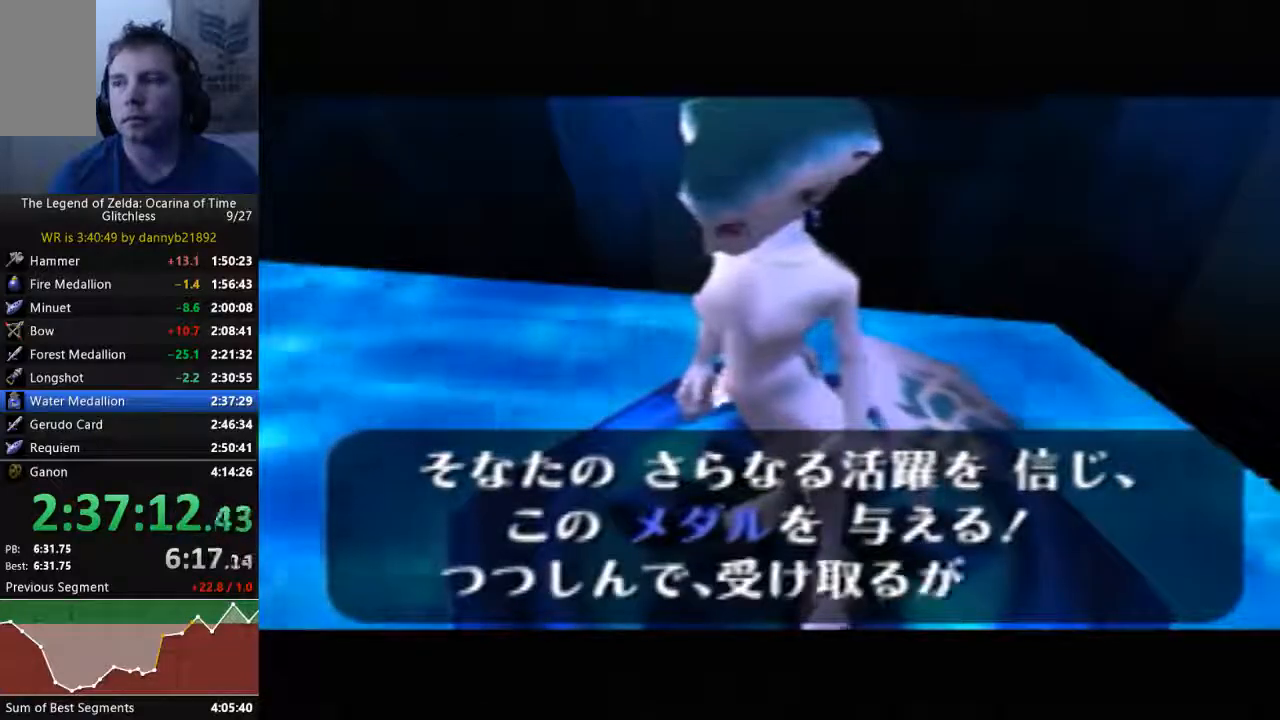
{"buttons": ["B"], "left_stick": "center", "events": [[67, "B", "down"], [100, "A", "up"], [167, "A", "down"], [167, "B", "up"], [267, "A", "up"], [267, "B", "down"], [400, "A", "down"], [400, "B", "up"], [467, "A", "up"], [467, "B", "down"]]}
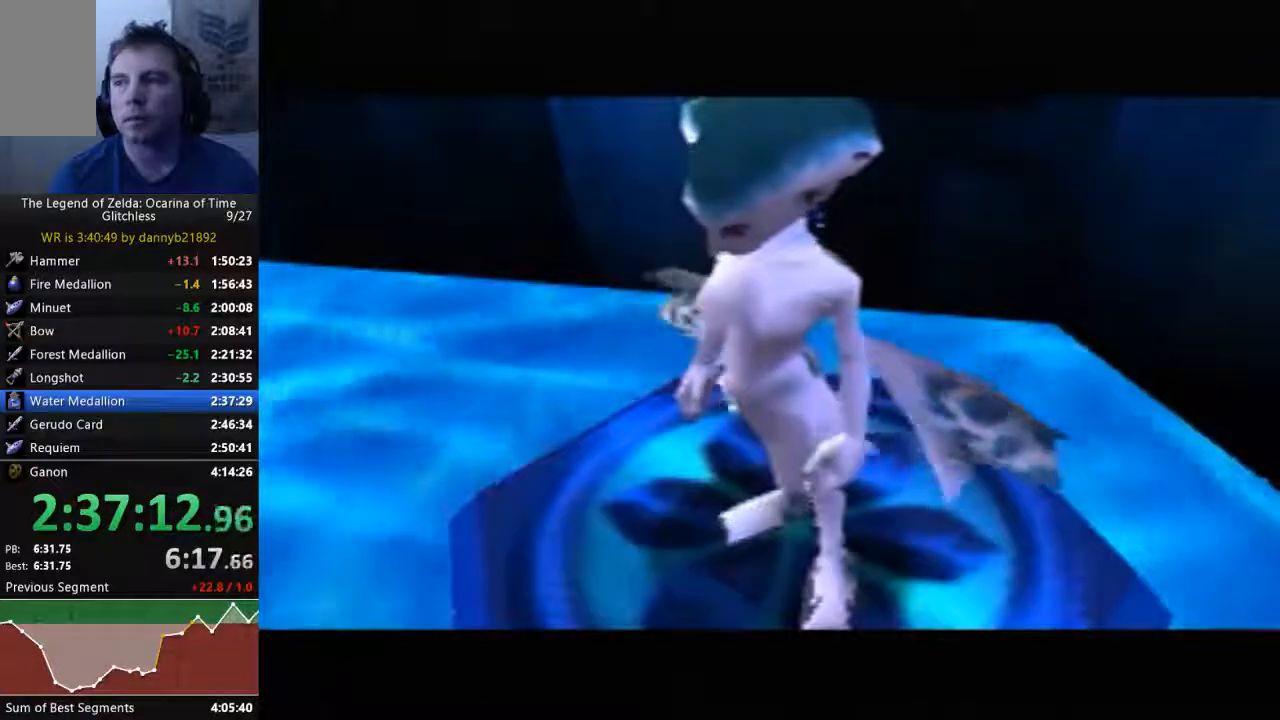
{"buttons": ["A"], "left_stick": "center", "events": [[67, "A", "down"], [67, "B", "up"], [167, "A", "up"], [167, "B", "down"], [267, "A", "down"], [267, "B", "up"], [367, "A", "up"], [367, "B", "down"], [433, "A", "down"], [467, "B", "up"]]}
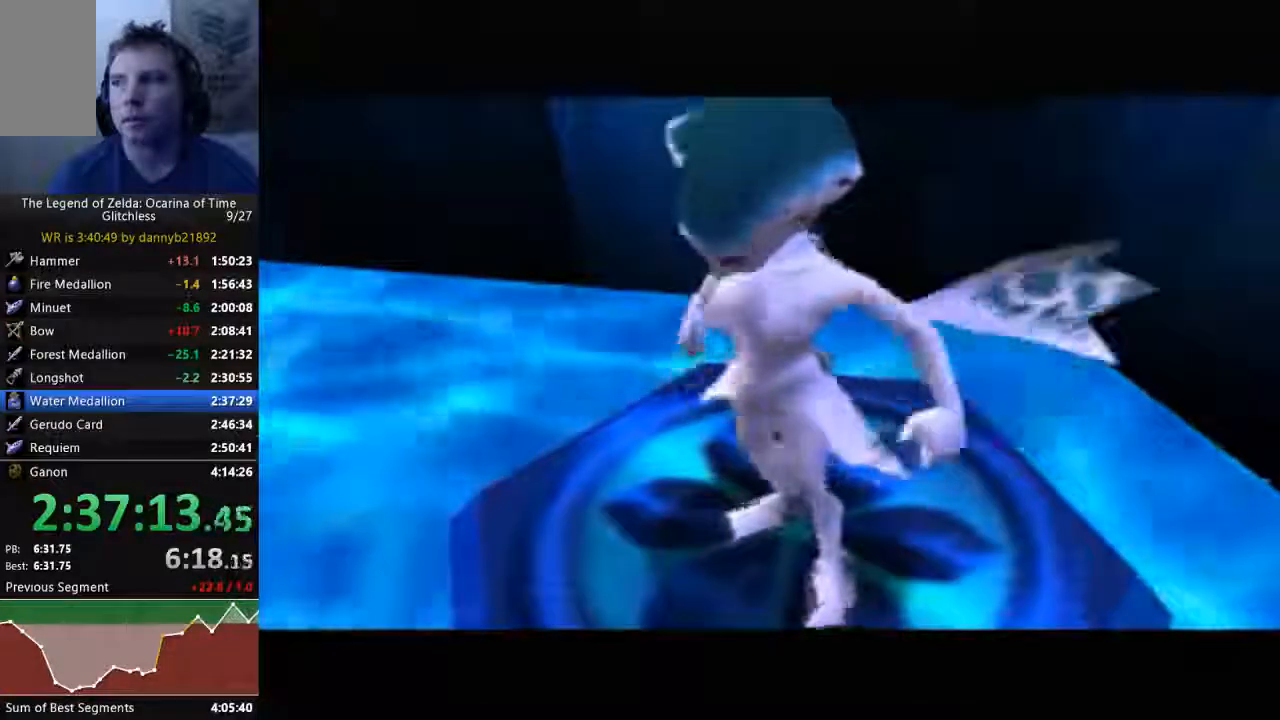
{"buttons": ["B"], "left_stick": "center", "events": [[33, "B", "down"], [67, "A", "up"], [167, "A", "down"], [167, "B", "up"], [267, "A", "up"], [267, "B", "down"], [367, "A", "down"], [367, "B", "up"], [433, "A", "up"], [433, "B", "down"]]}
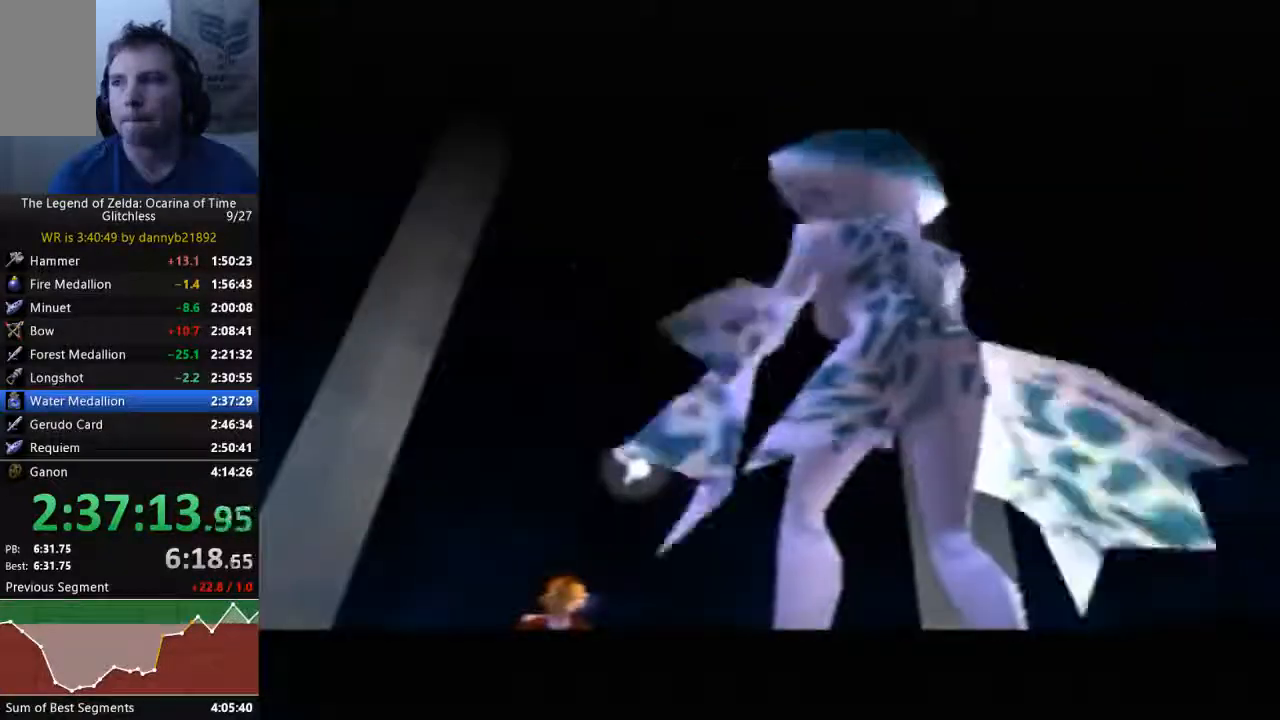
{"buttons": ["A"], "left_stick": "center", "events": [[67, "A", "down"], [67, "B", "up"], [133, "A", "up"], [167, "B", "down"], [267, "A", "down"], [300, "B", "up"], [367, "A", "up"], [400, "B", "down"], [433, "A", "down"], [467, "B", "up"]]}
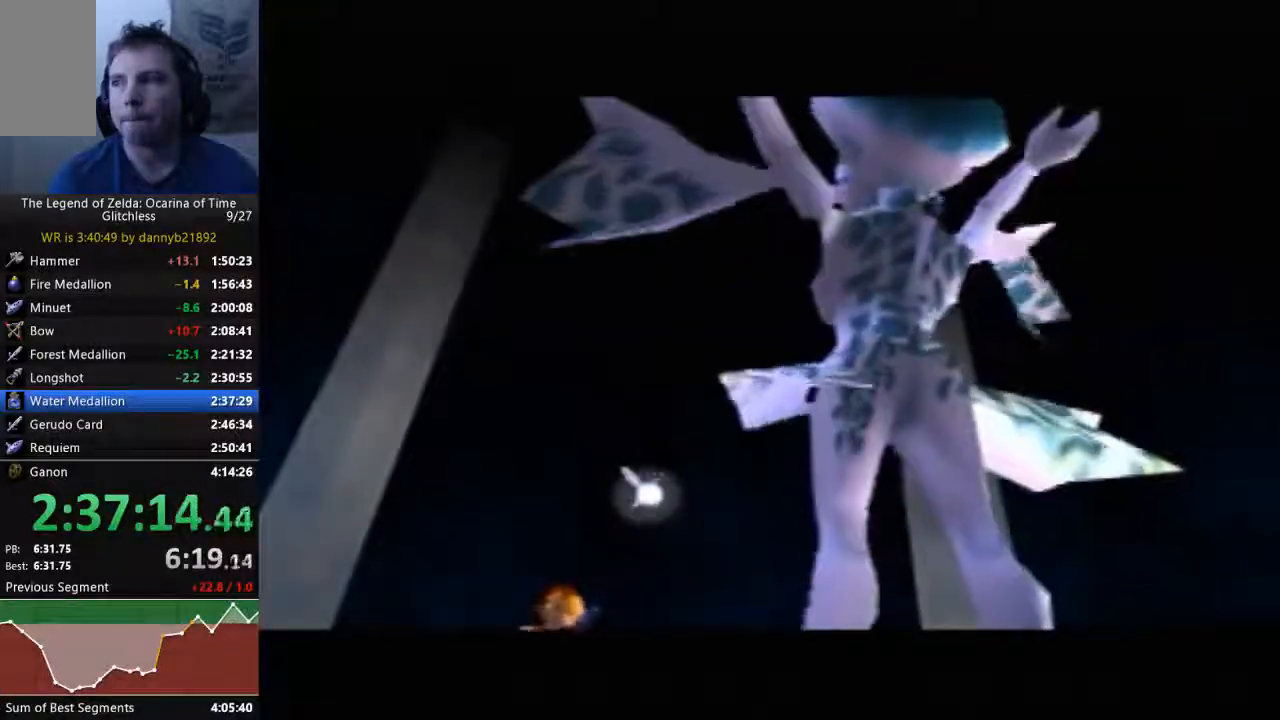
{"buttons": [], "left_stick": "center", "events": [[67, "A", "up"], [67, "B", "down"], [167, "A", "down"], [200, "B", "up"], [267, "A", "up"], [300, "B", "down"], [400, "A", "down"], [433, "B", "up"], [467, "A", "up"]]}
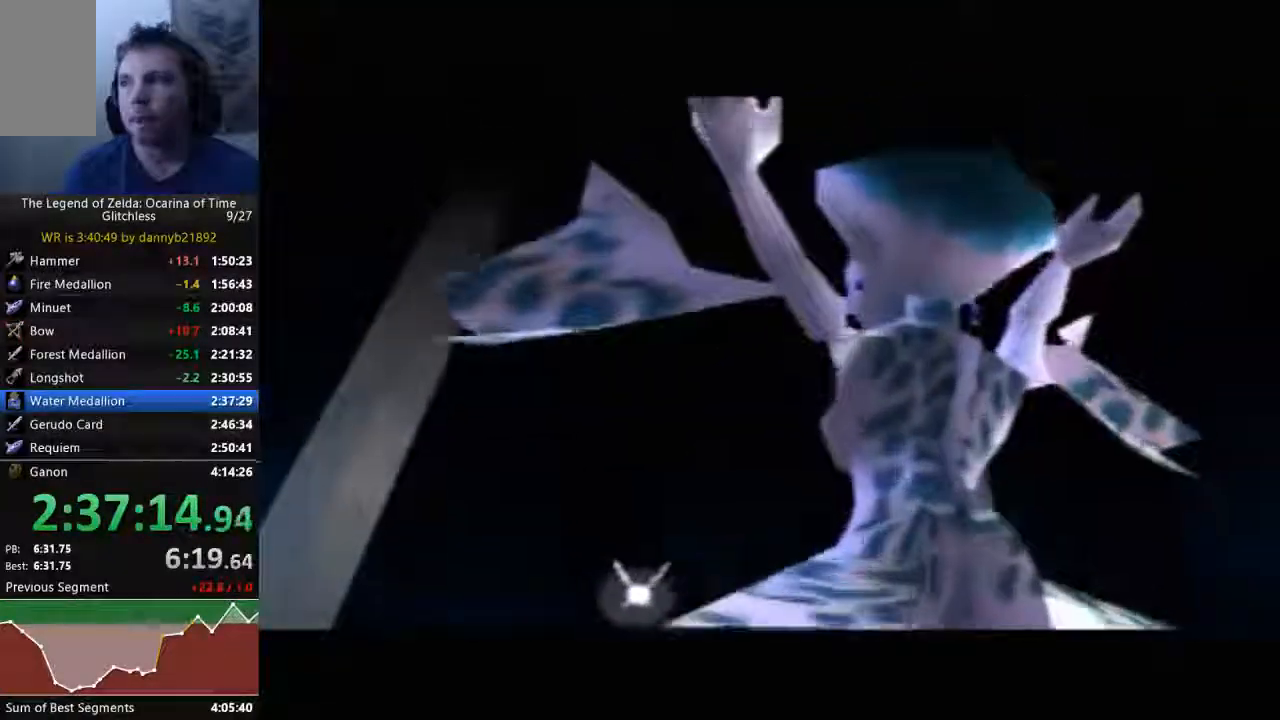
{"buttons": [], "left_stick": "center", "events": [[33, "B", "down"], [67, "A", "down"], [267, "A", "up"], [333, "A", "down"], [433, "B", "up"], [500, "A", "up"]]}
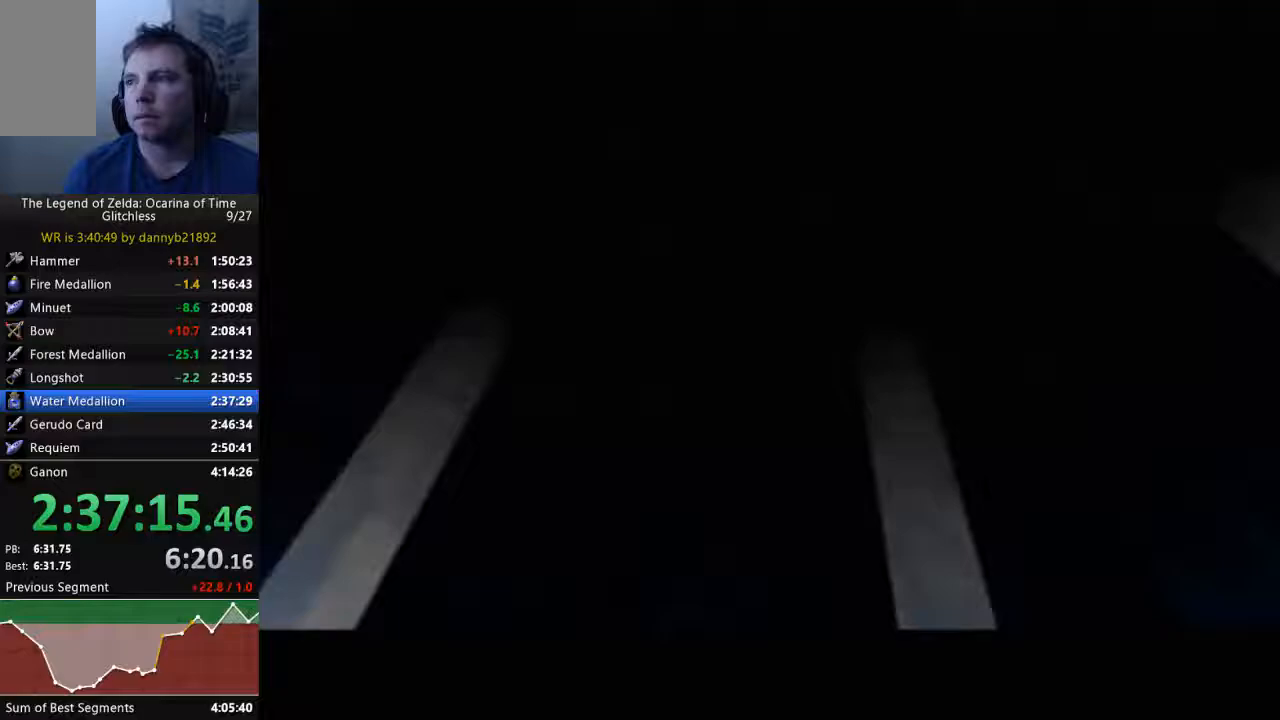
{"buttons": [], "left_stick": "center", "events": [[233, "A", "down"], [267, "B", "down"], [400, "A", "up"], [400, "B", "up"]]}
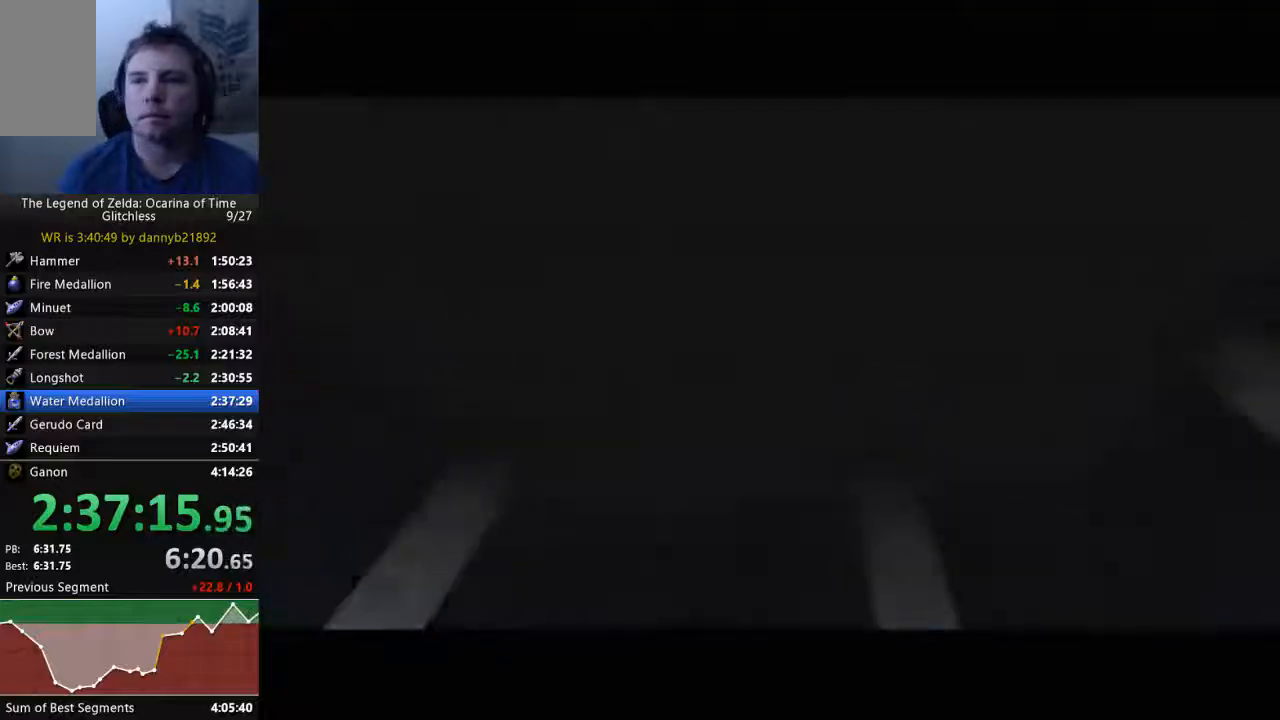
{"buttons": [], "left_stick": "center", "events": [[100, "A", "down"], [100, "B", "down"], [267, "A", "up"], [267, "B", "up"]]}
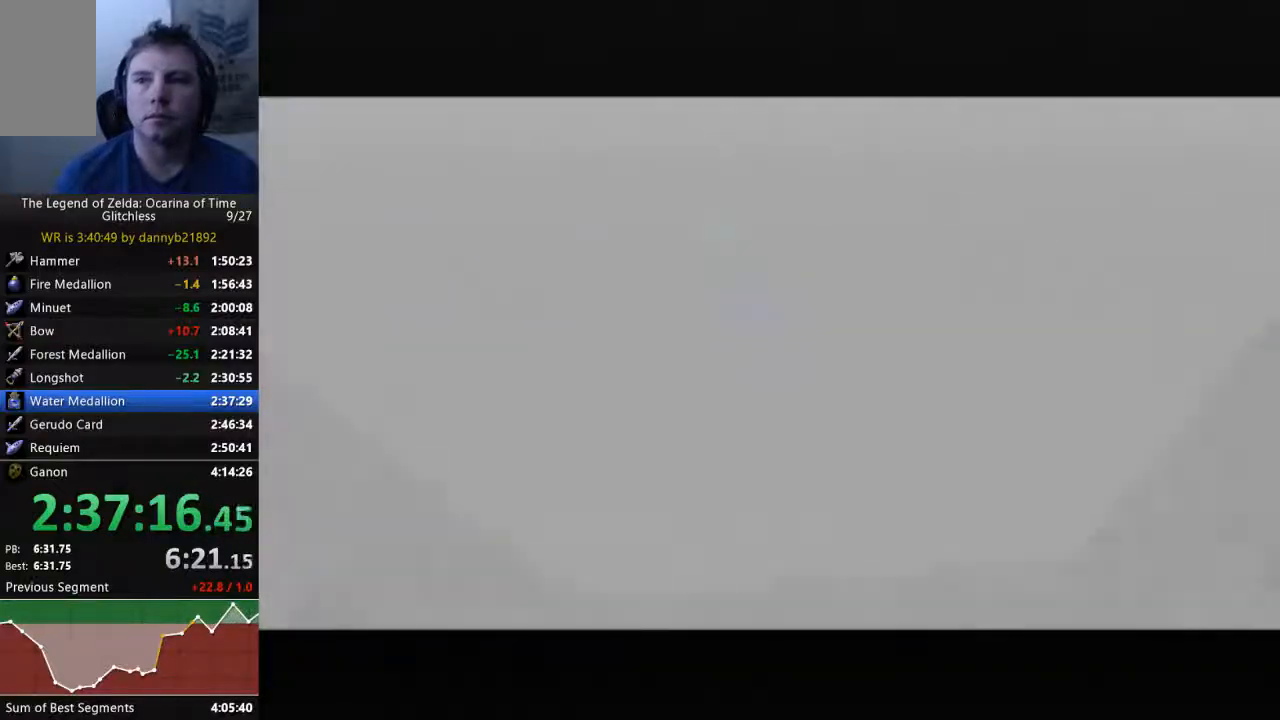
{"buttons": [], "left_stick": "center", "events": [[100, "A", "down"], [133, "B", "down"], [267, "A", "up"], [267, "B", "up"]]}